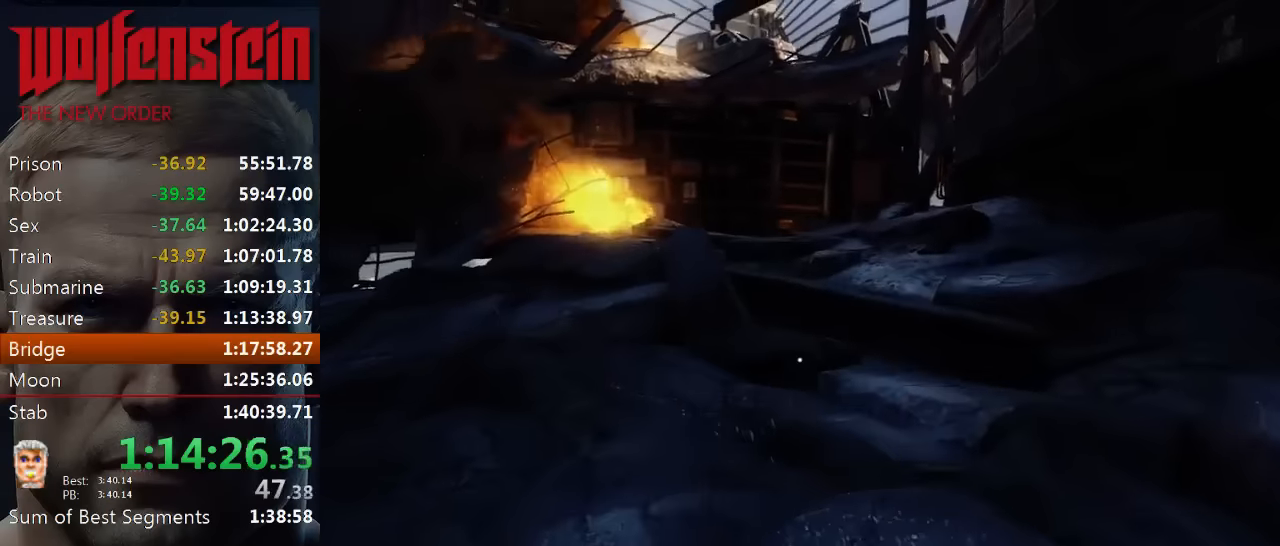
Gameplay with keyboard and mouse; each line is a JSON object with the keys and mouse buttons held at the frame after it. "events" lists presses ("down") and releases ("up") of "1", "2", "3", "4", "5", "a", "alt", "b", "c", "ctrl", "d", "e", "f", "n", "q", "r", "s", "shift", "space", "tab", "v", "w", "x", "z", "mouse_left", "mouse_middle", "mouse_right", "mouse_wheel_up" and "mouse_wheel_down" between this image and that frame as [ms after this image, input, new state], when the widget could be followed in between. "mouse_left", "mouse_middle", "mouse_right", "mouse_wheel_up", "mouse_wheel_down" = the "left", "middle", "right", "wheel_up", "wheel_down" buttons of the "mouse" list. No other keys are recorded. Mouse movement is not recorded.
{"keys": ["shift", "w"], "mouse": [], "events": []}
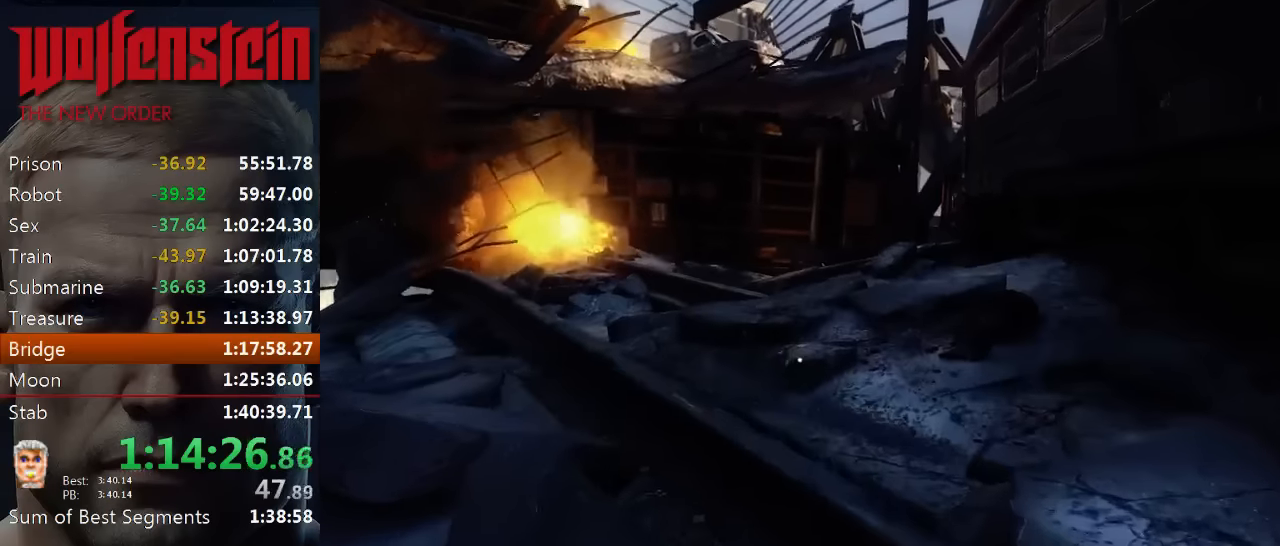
{"keys": ["shift", "w"], "mouse": [], "events": []}
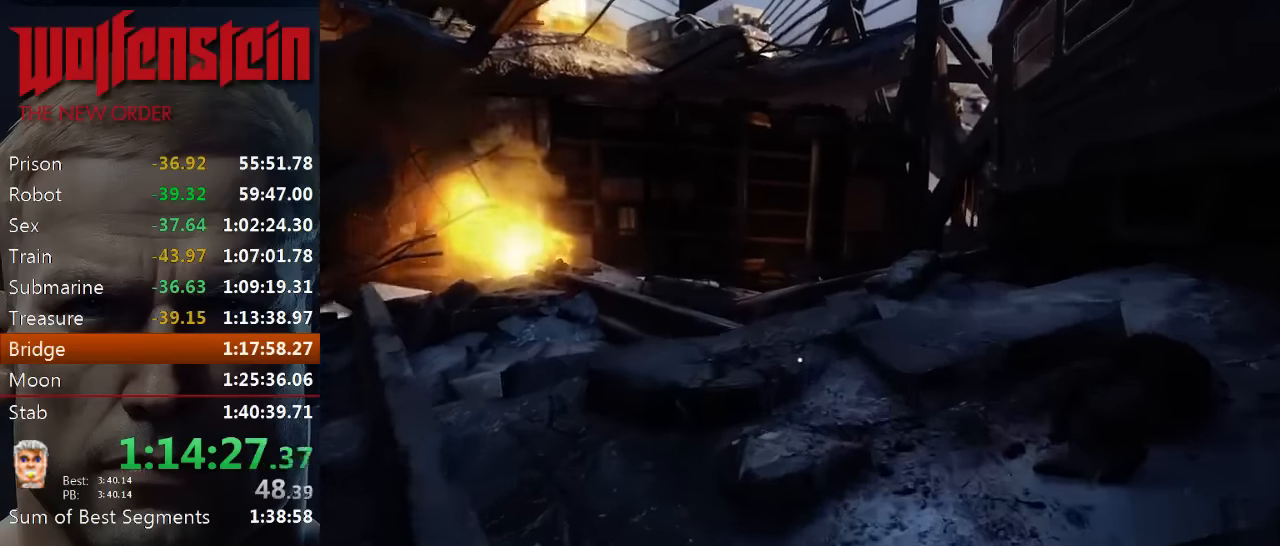
{"keys": ["shift", "w"], "mouse": [], "events": []}
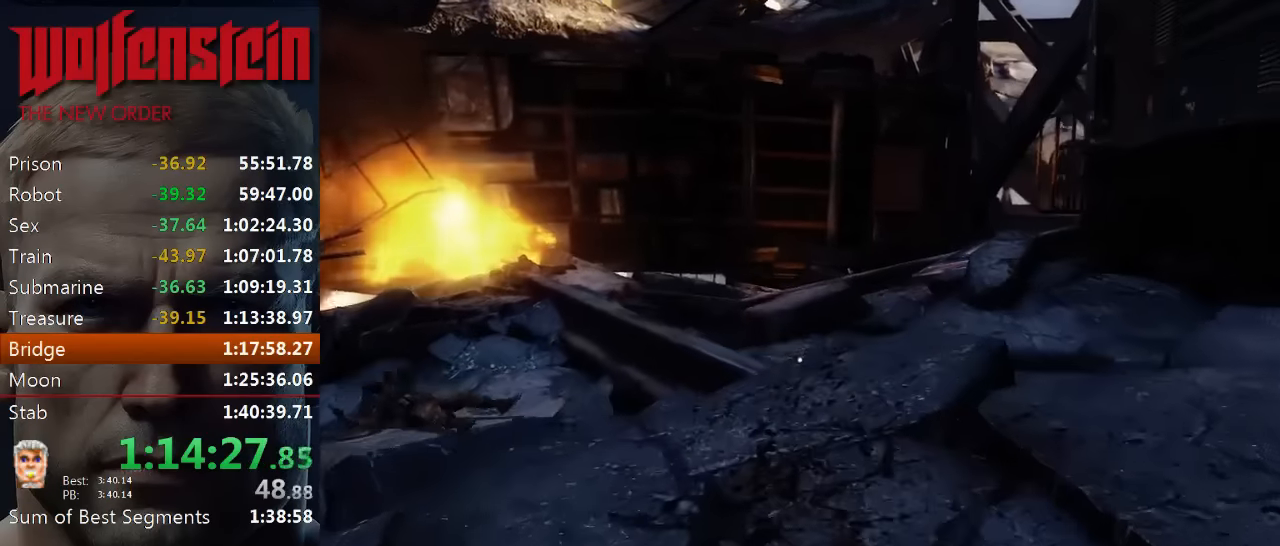
{"keys": ["shift", "w"], "mouse": [], "events": []}
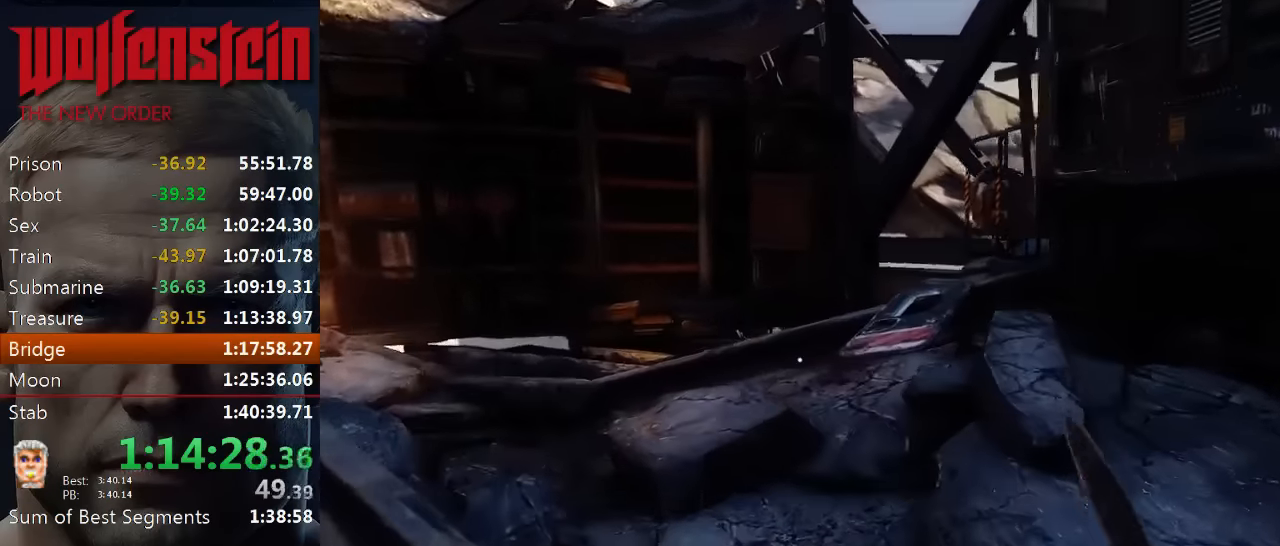
{"keys": ["shift", "w"], "mouse": [], "events": []}
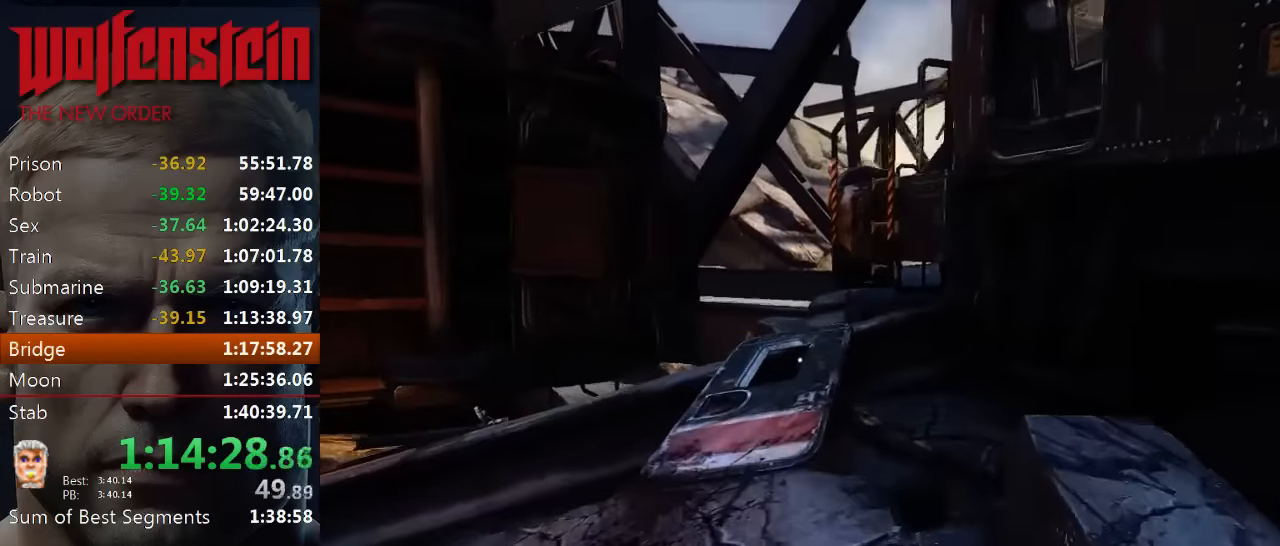
{"keys": ["shift", "w"], "mouse": [], "events": []}
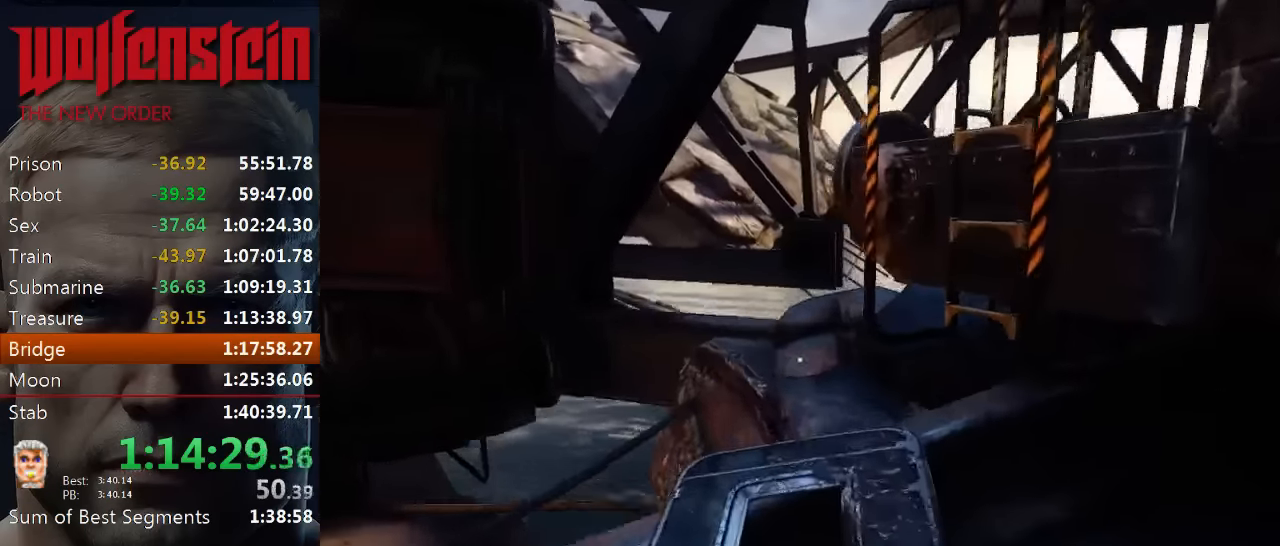
{"keys": ["w"], "mouse": [], "events": [[184, "shift", "up"]]}
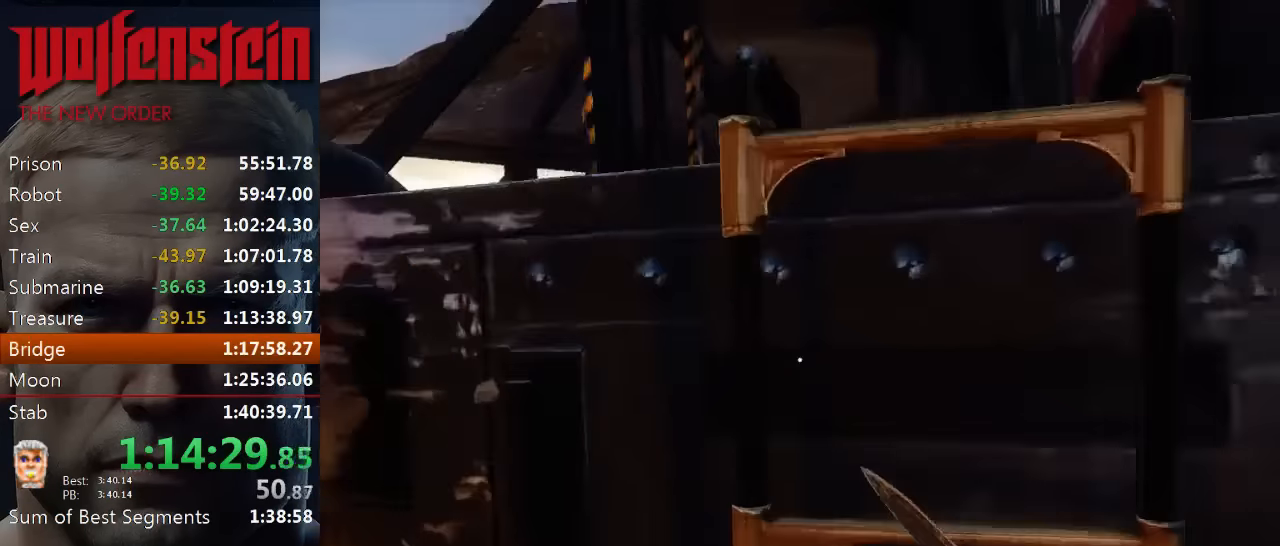
{"keys": ["w"], "mouse": [], "events": [[383, "w", "up"], [483, "w", "down"]]}
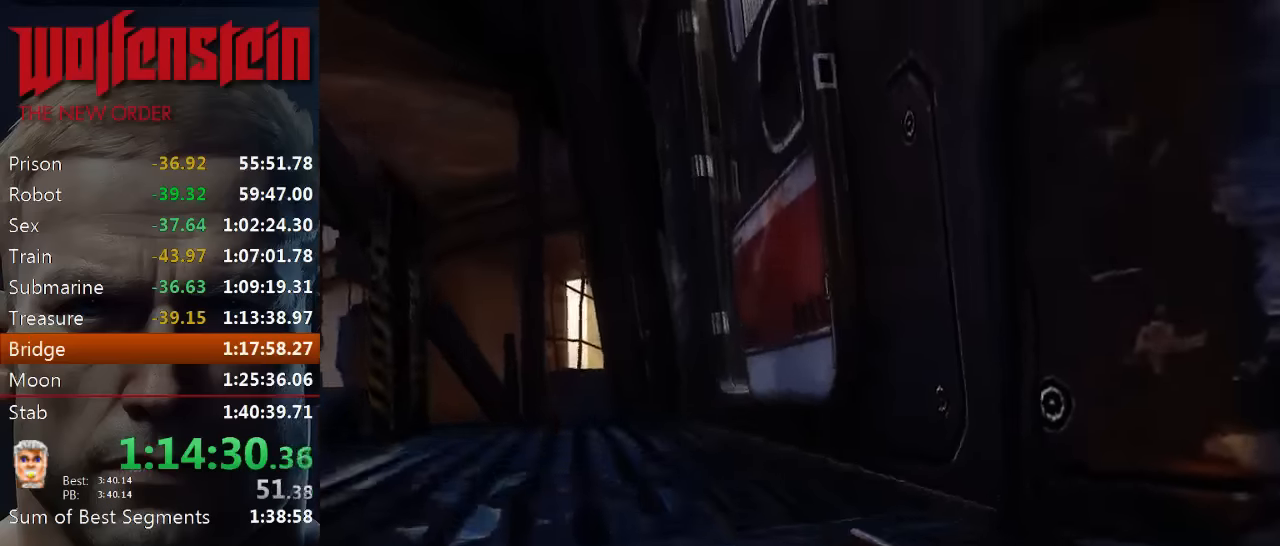
{"keys": ["w"], "mouse": [], "events": []}
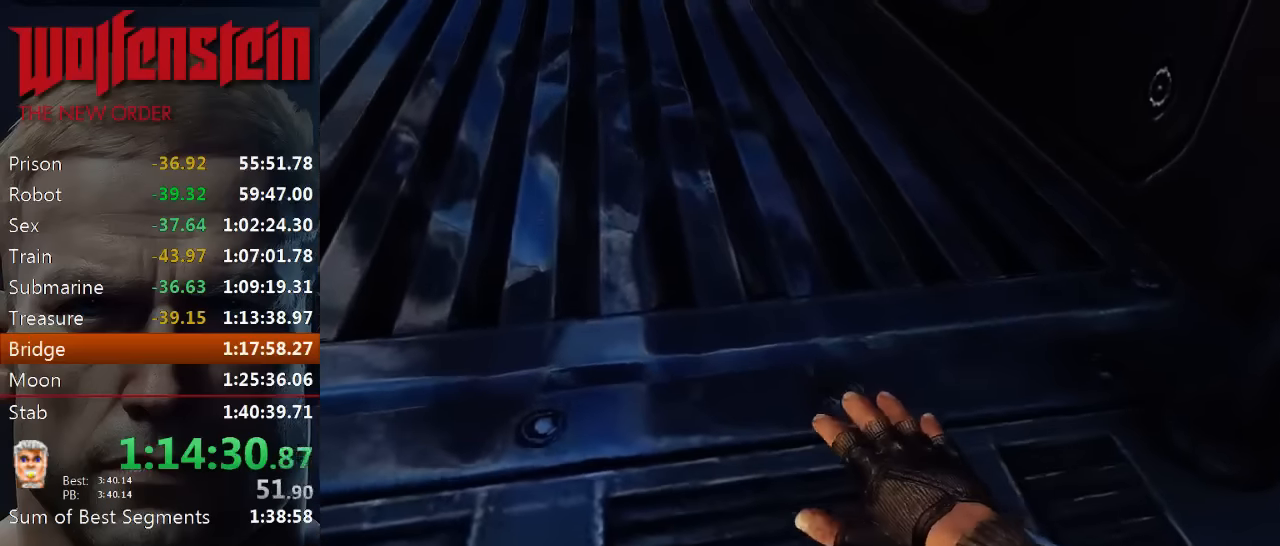
{"keys": ["w"], "mouse": [], "events": [[17, "a", "down"], [217, "a", "up"]]}
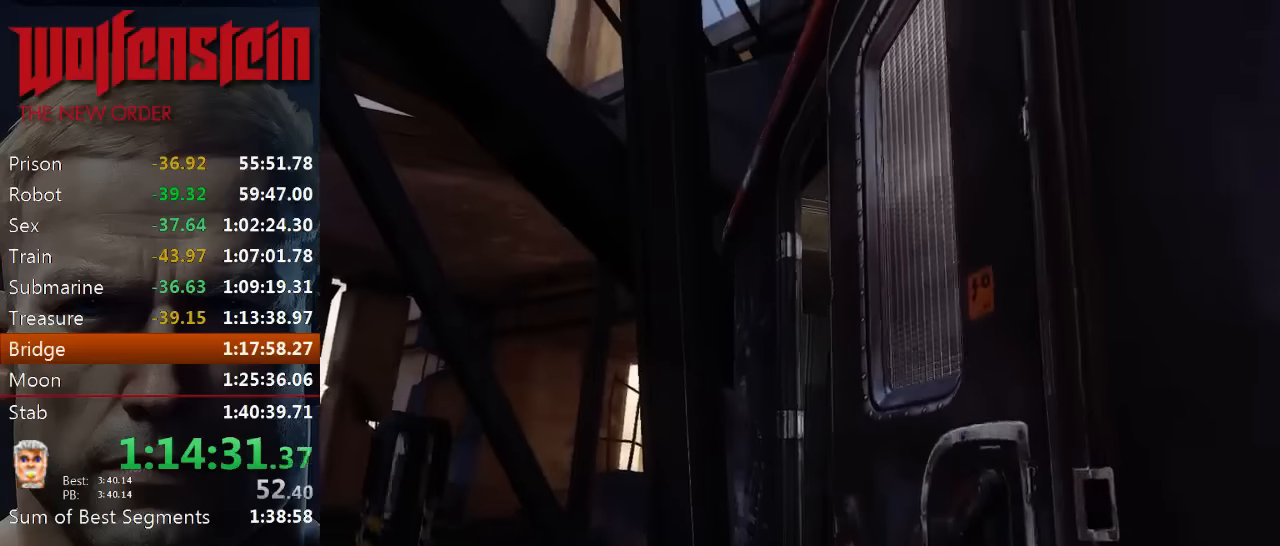
{"keys": ["w"], "mouse": [], "events": []}
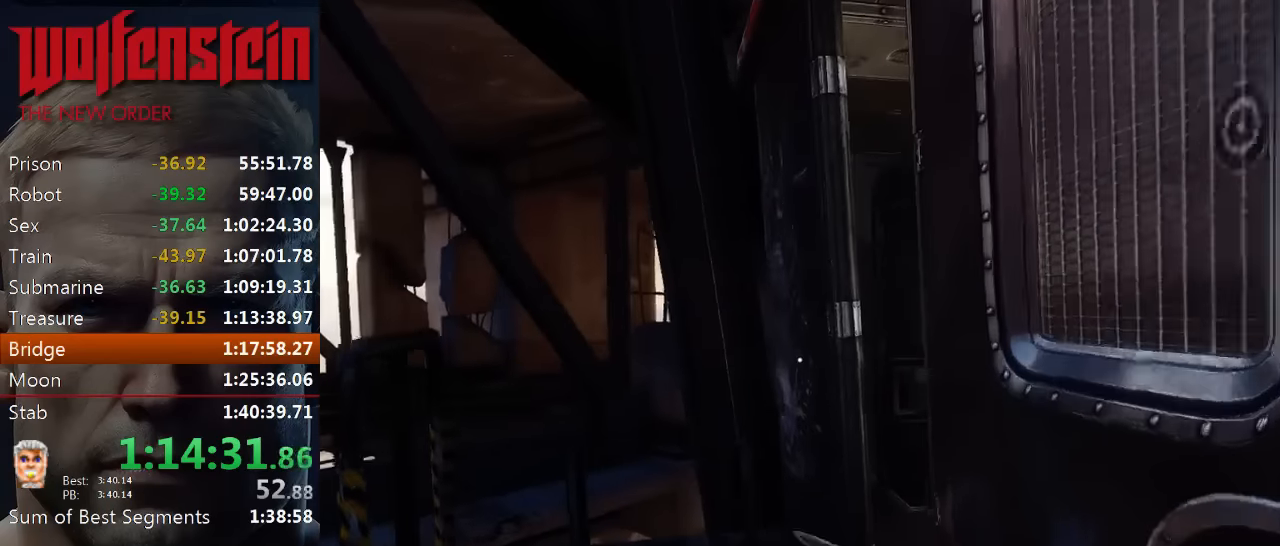
{"keys": ["w"], "mouse": [], "events": [[117, "q", "down"], [183, "q", "up"]]}
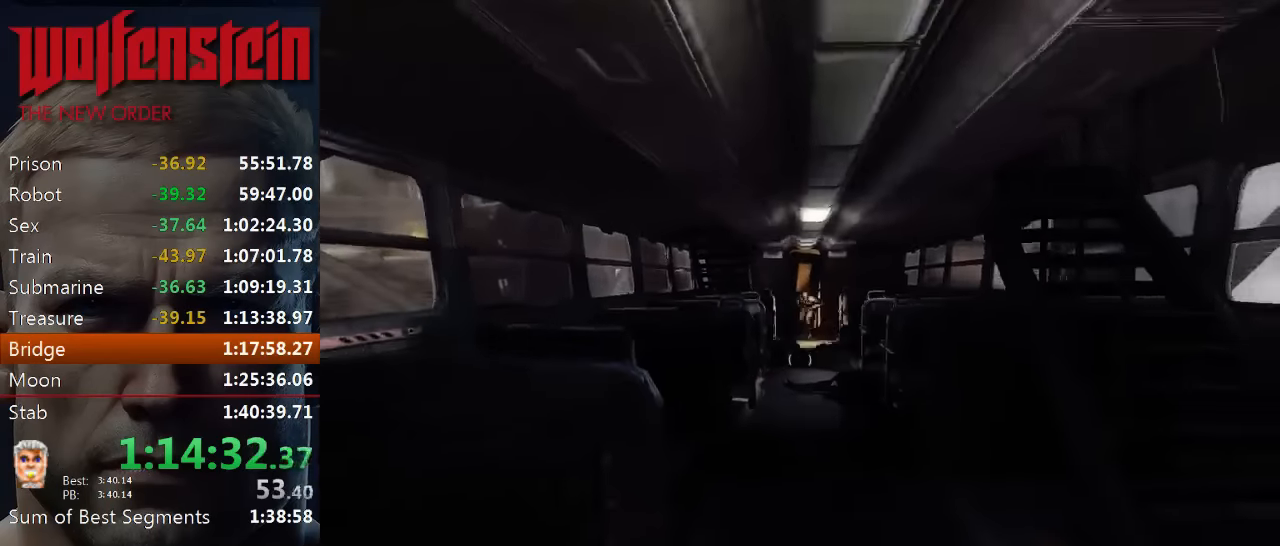
{"keys": ["shift", "w"], "mouse": [], "events": [[17, "shift", "down"]]}
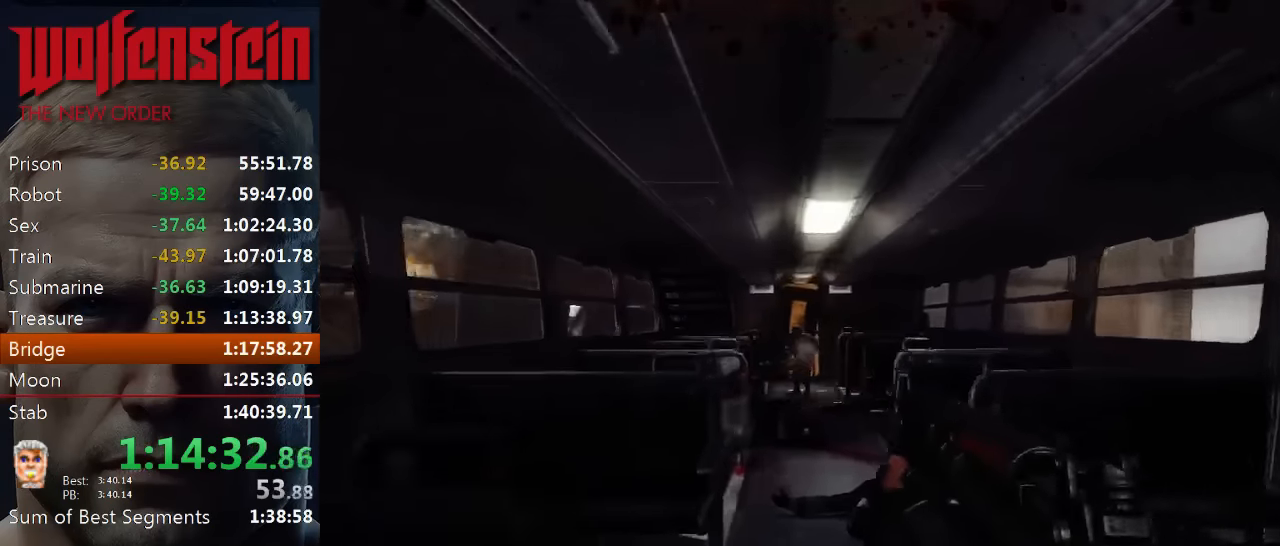
{"keys": ["w"], "mouse": ["left"], "events": [[183, "mouse_left", "down"], [283, "shift", "up"]]}
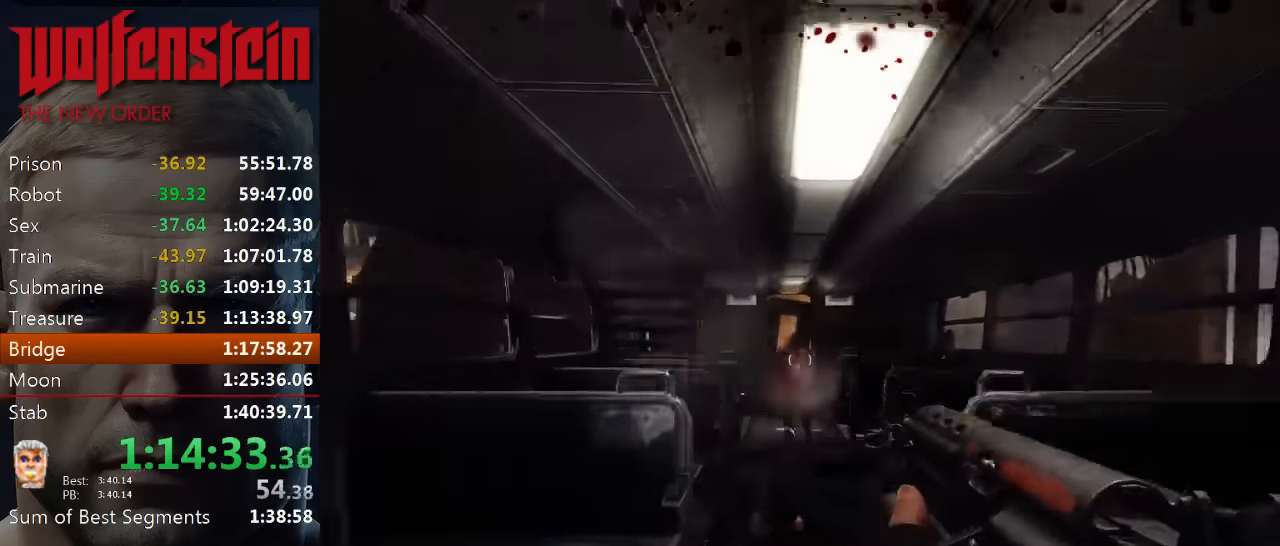
{"keys": ["w"], "mouse": ["left"], "events": [[83, "d", "down"], [183, "d", "up"], [250, "mouse_left", "up"], [383, "mouse_left", "down"]]}
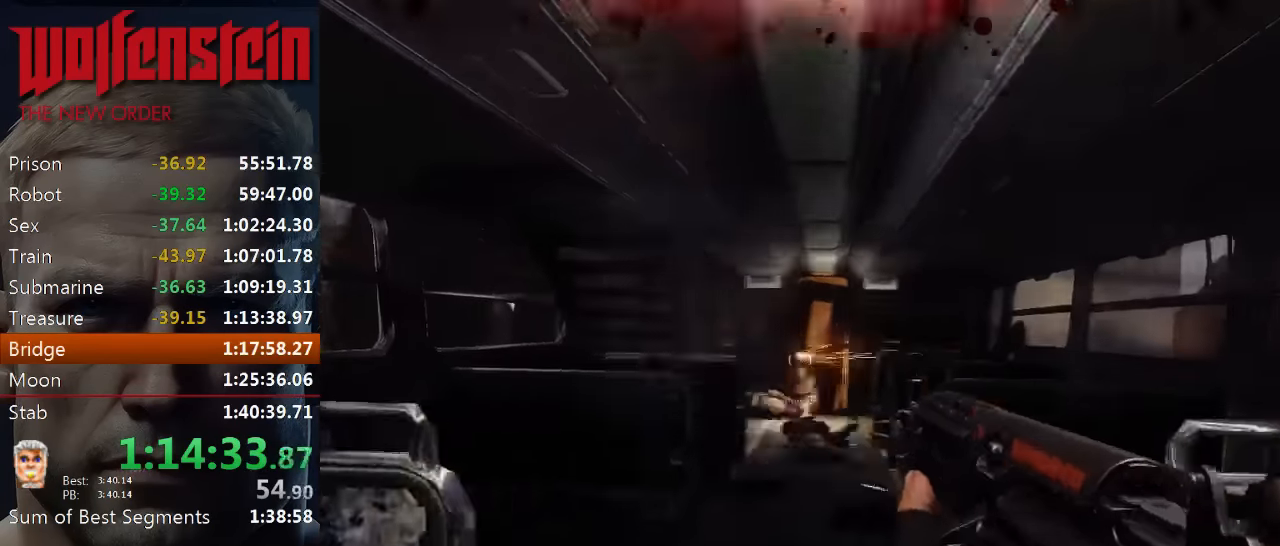
{"keys": ["w"], "mouse": ["left"], "events": [[150, "mouse_left", "up"], [250, "mouse_left", "down"]]}
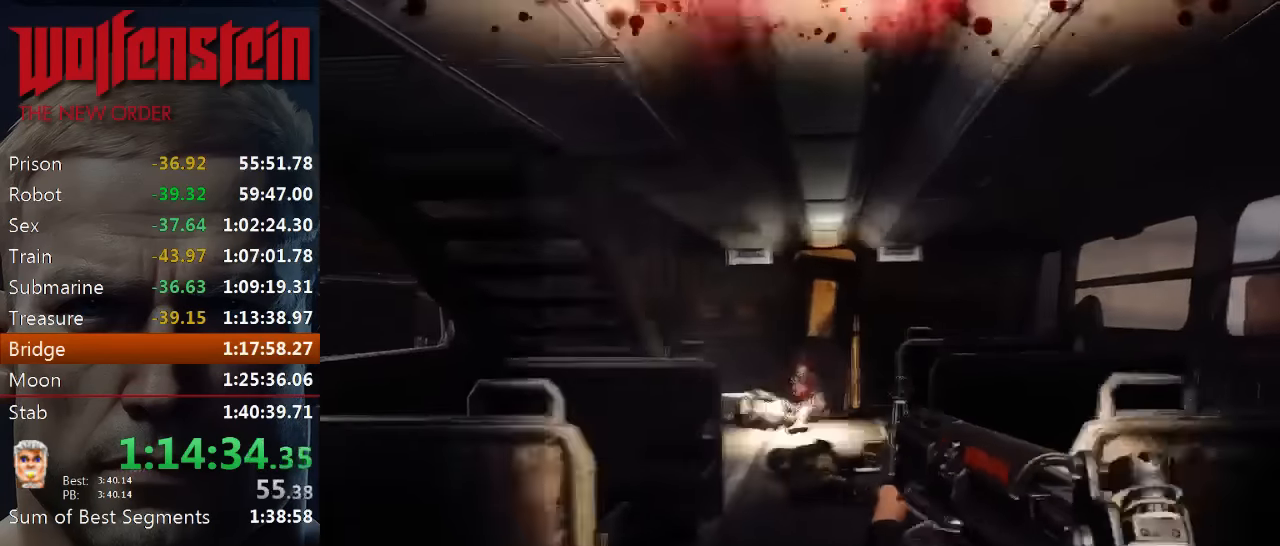
{"keys": ["shift", "w"], "mouse": [], "events": [[183, "mouse_left", "up"], [317, "mouse_left", "down"], [417, "mouse_left", "up"], [450, "shift", "down"]]}
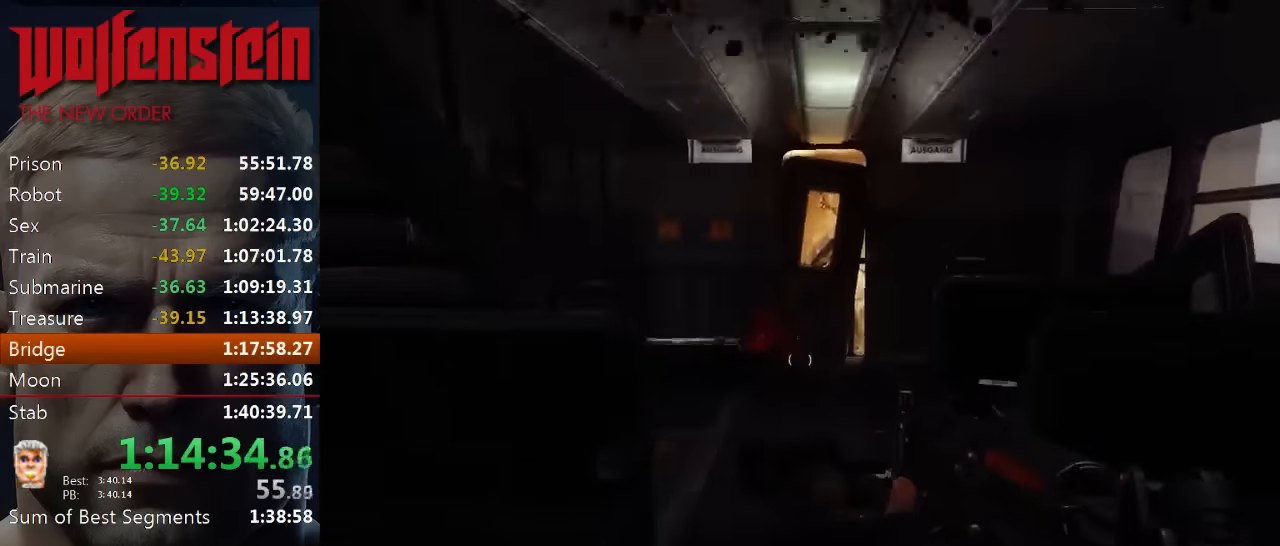
{"keys": ["e", "shift", "w"], "mouse": [], "events": [[117, "e", "down"], [183, "e", "up"], [300, "e", "down"], [367, "e", "up"], [467, "e", "down"]]}
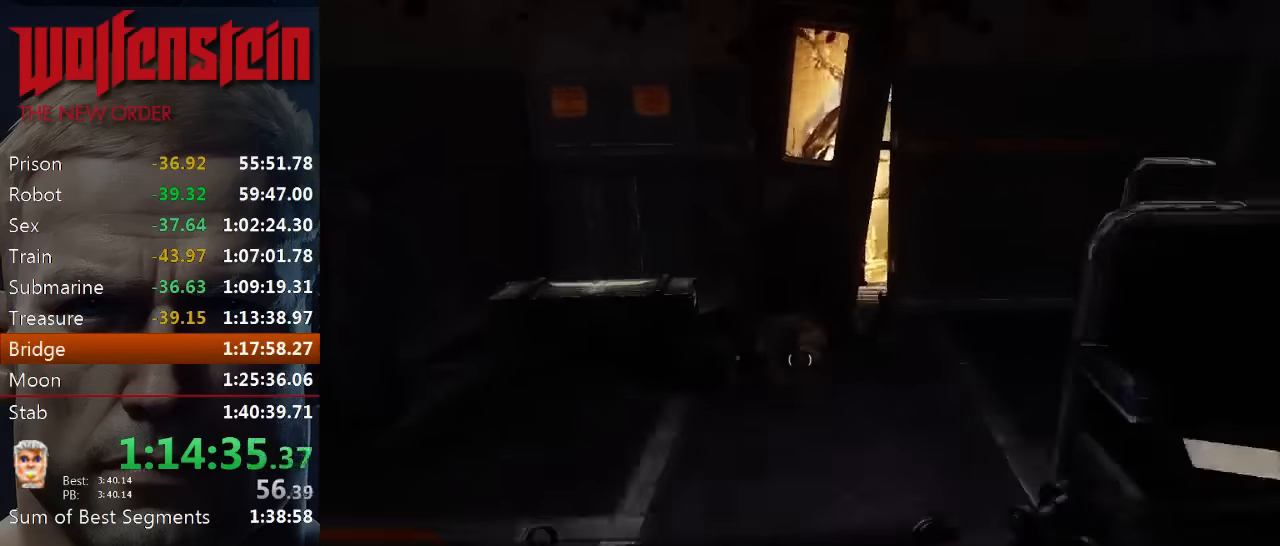
{"keys": ["a", "w"], "mouse": [], "events": [[33, "e", "up"], [67, "e", "down"], [167, "e", "up"], [233, "e", "down"], [300, "e", "up"], [300, "shift", "up"], [333, "e", "down"], [467, "a", "down"], [467, "e", "up"]]}
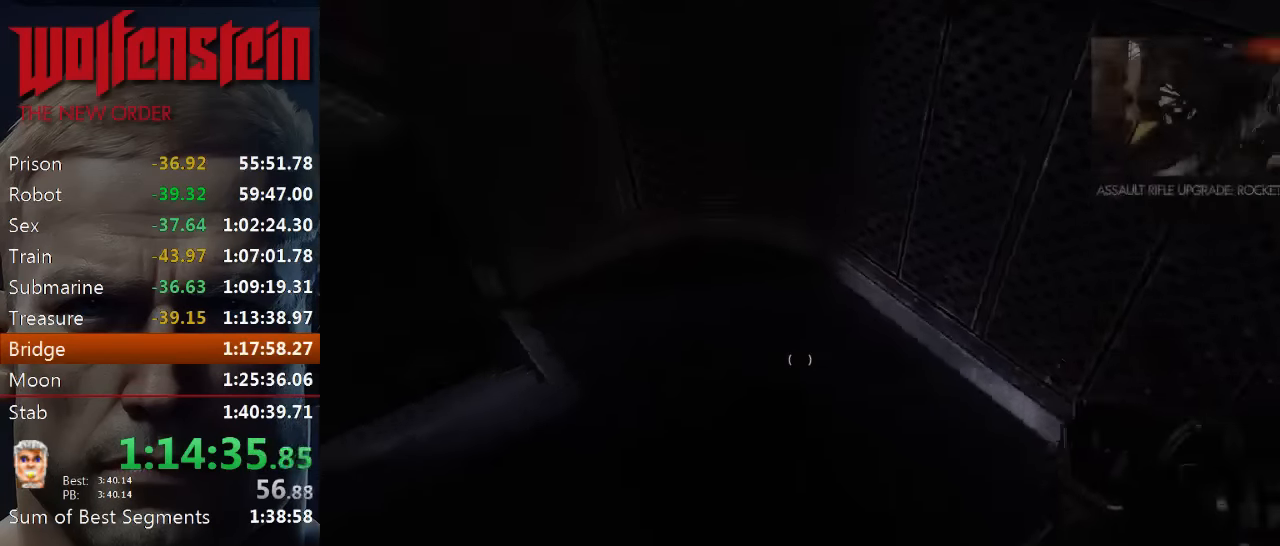
{"keys": ["w"], "mouse": [], "events": [[50, "e", "down"], [50, "w", "up"], [150, "e", "up"], [217, "a", "up"], [450, "w", "down"]]}
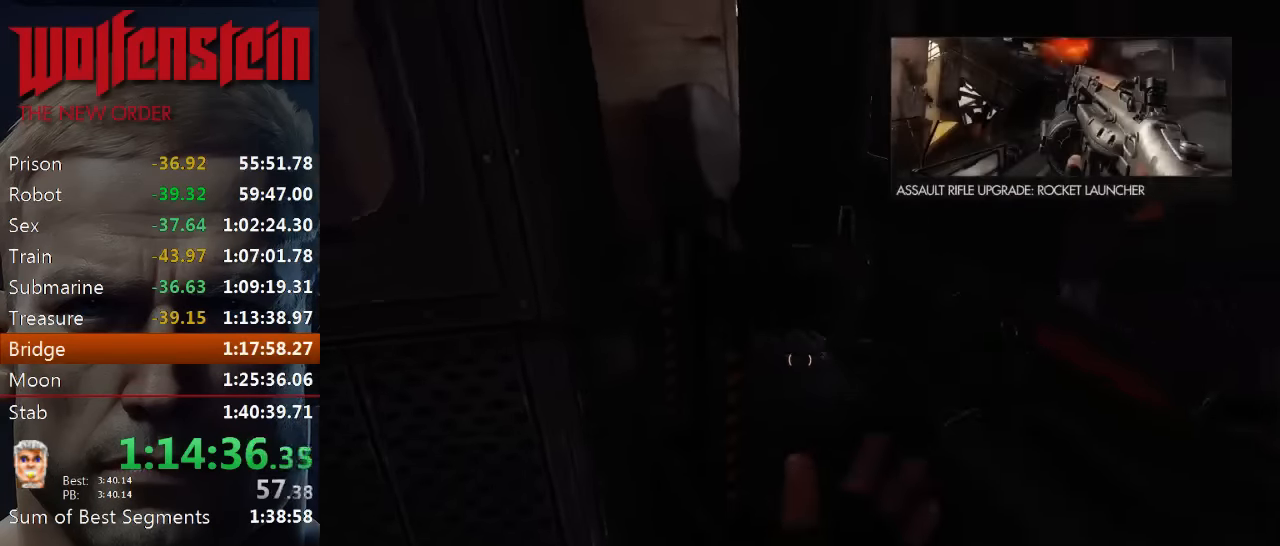
{"keys": ["w"], "mouse": [], "events": []}
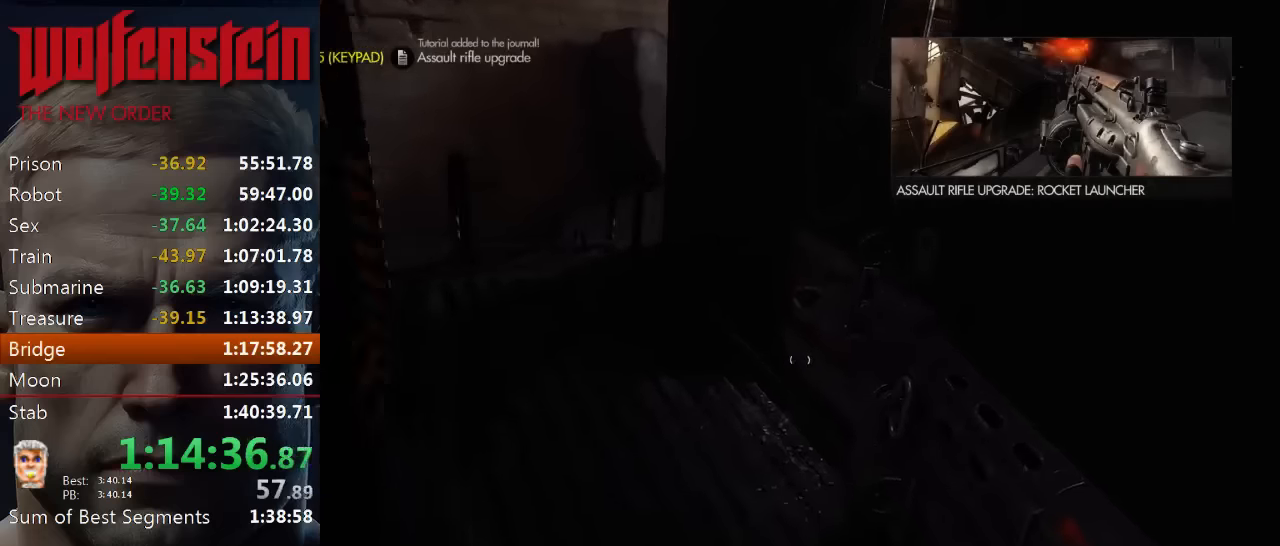
{"keys": [], "mouse": [], "events": [[100, "w", "up"]]}
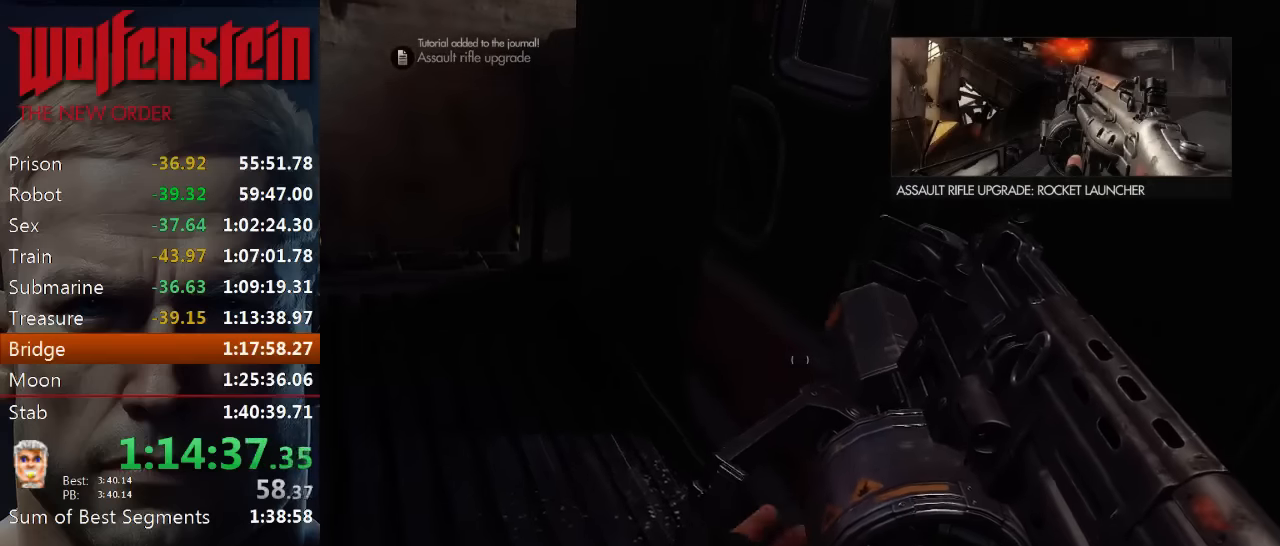
{"keys": [], "mouse": [], "events": []}
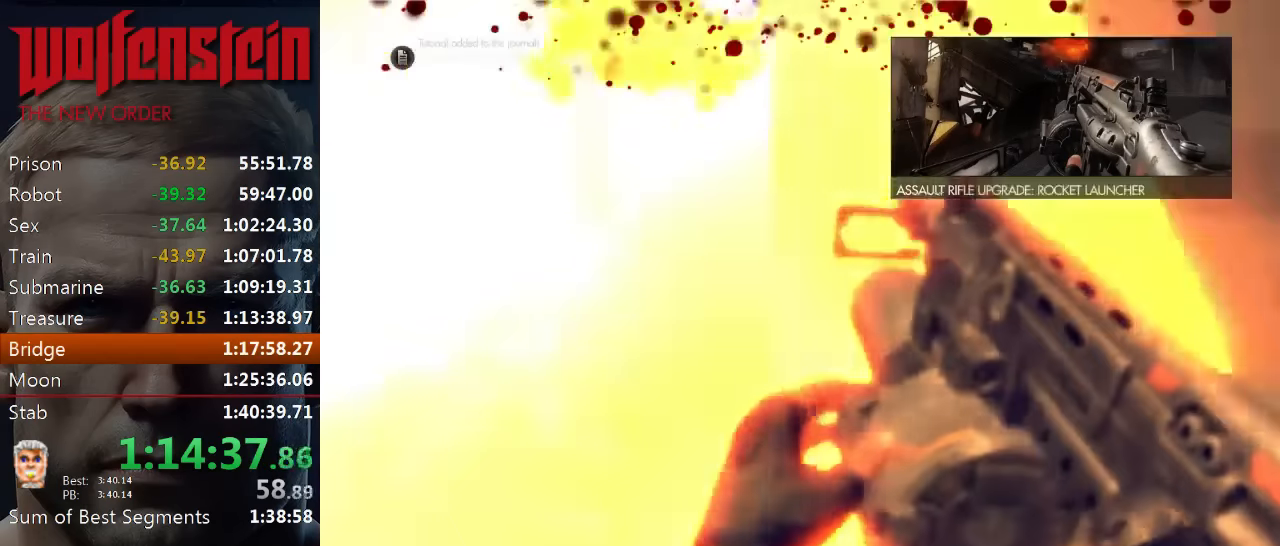
{"keys": ["a", "w"], "mouse": [], "events": [[133, "w", "down"], [200, "a", "down"]]}
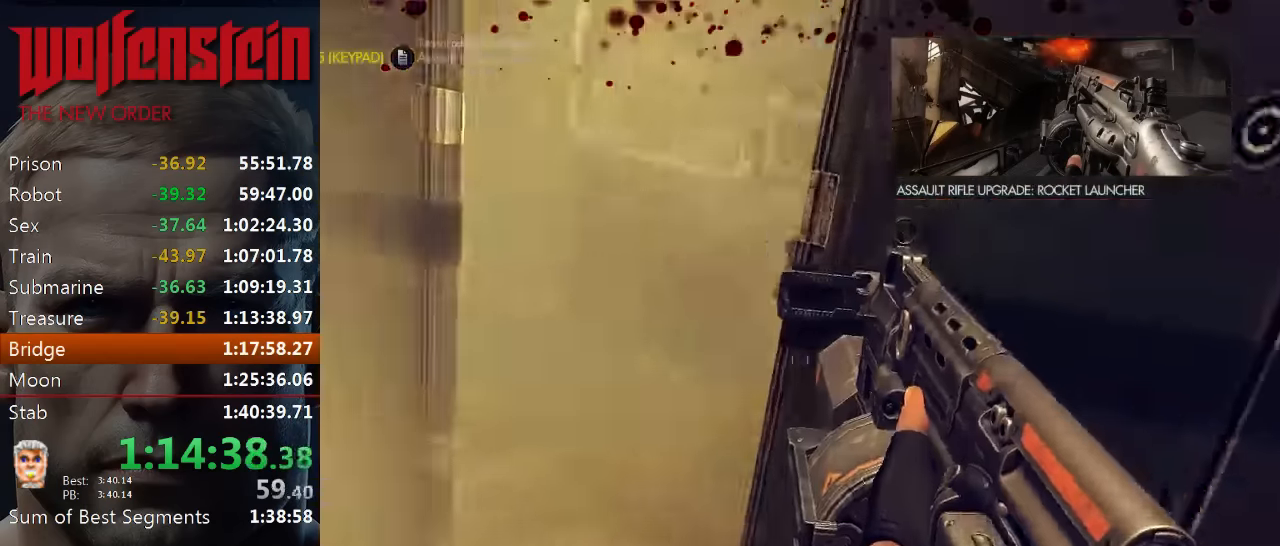
{"keys": ["w"], "mouse": [], "events": [[166, "a", "up"]]}
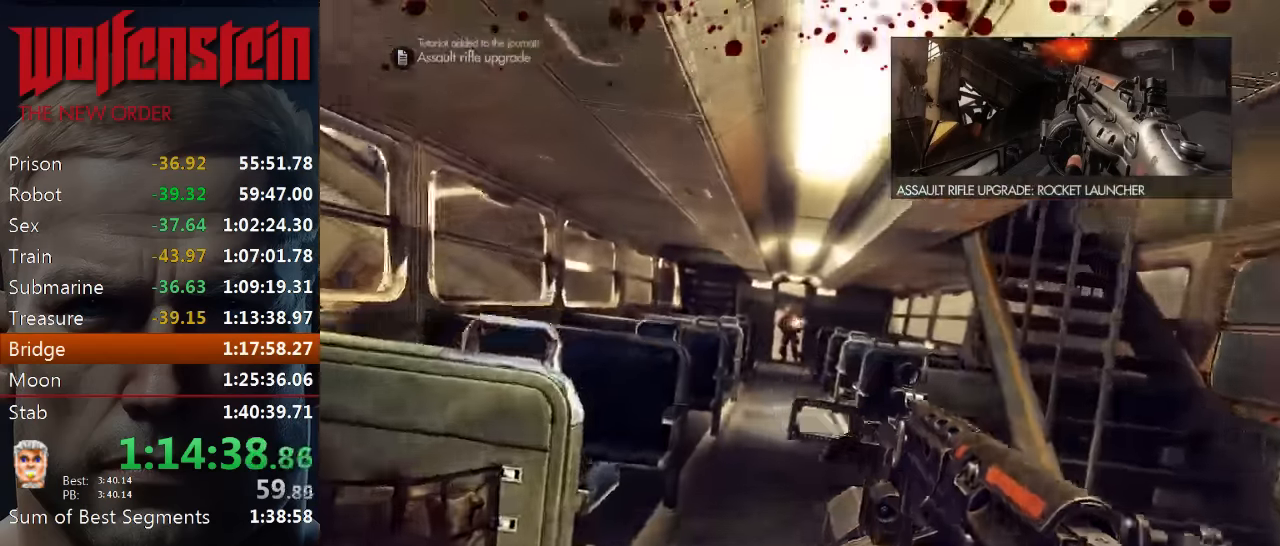
{"keys": ["w"], "mouse": ["left"], "events": [[466, "mouse_left", "down"]]}
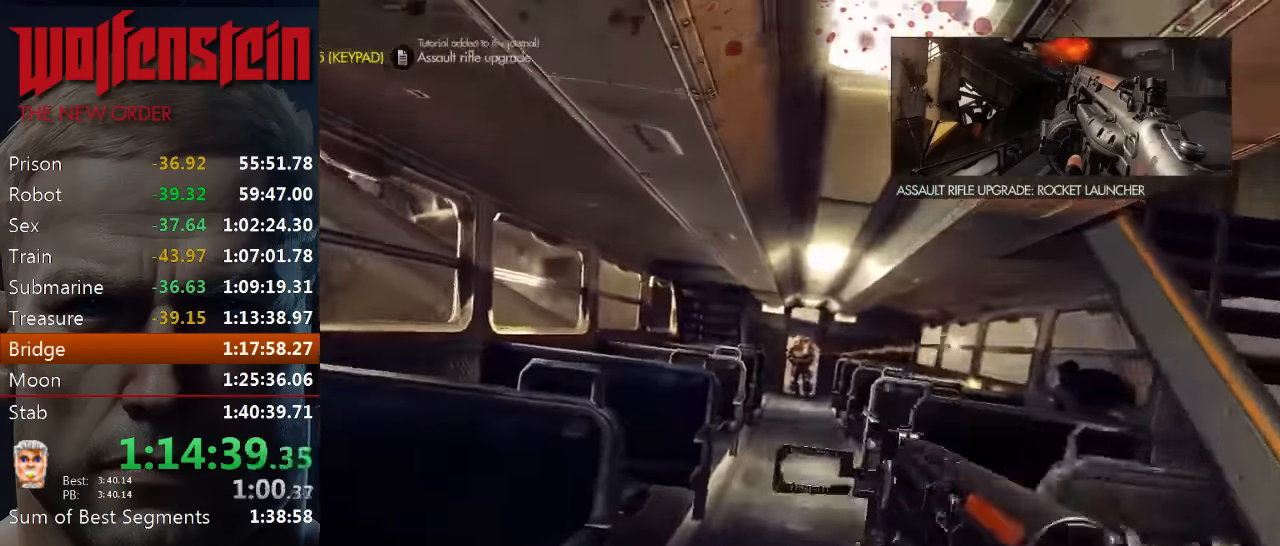
{"keys": ["w"], "mouse": [], "events": [[66, "mouse_left", "up"]]}
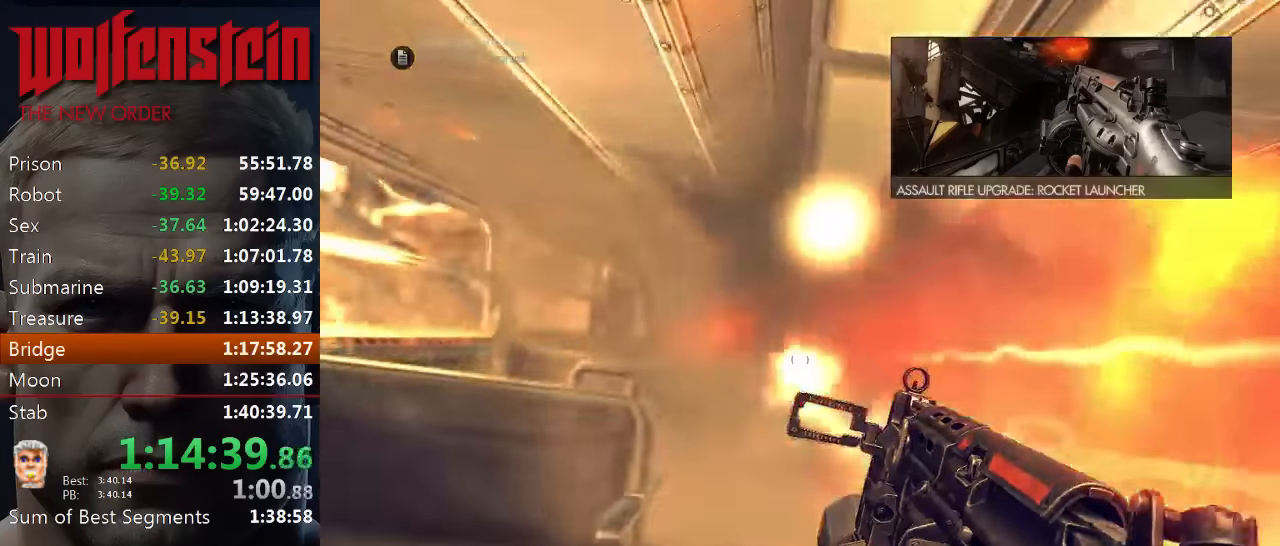
{"keys": ["w"], "mouse": [], "events": []}
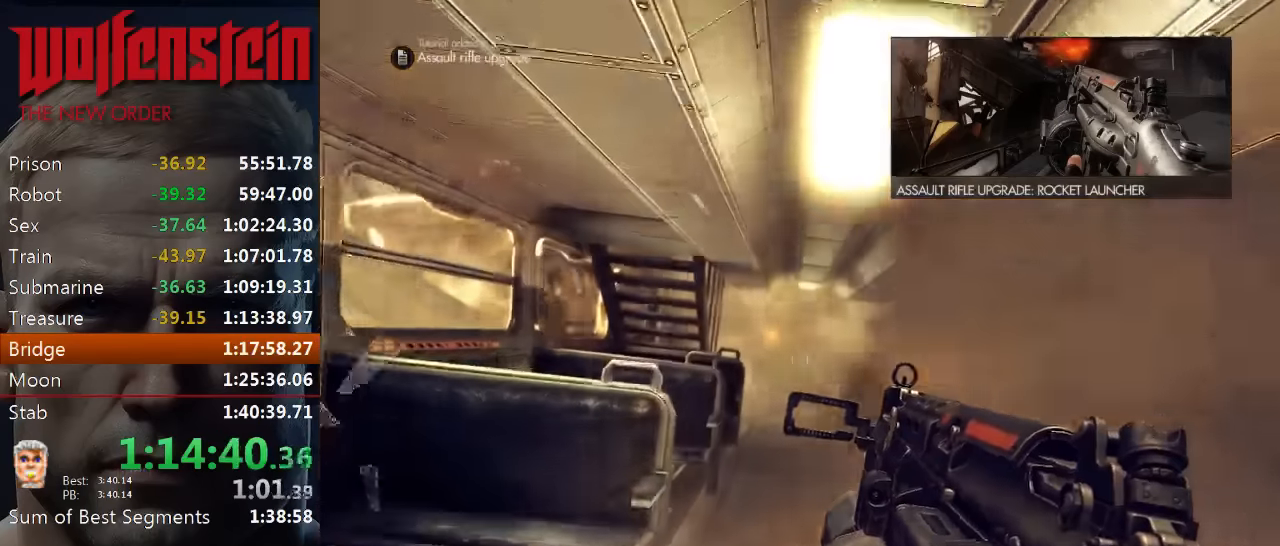
{"keys": ["shift", "w"], "mouse": [], "events": [[300, "shift", "down"]]}
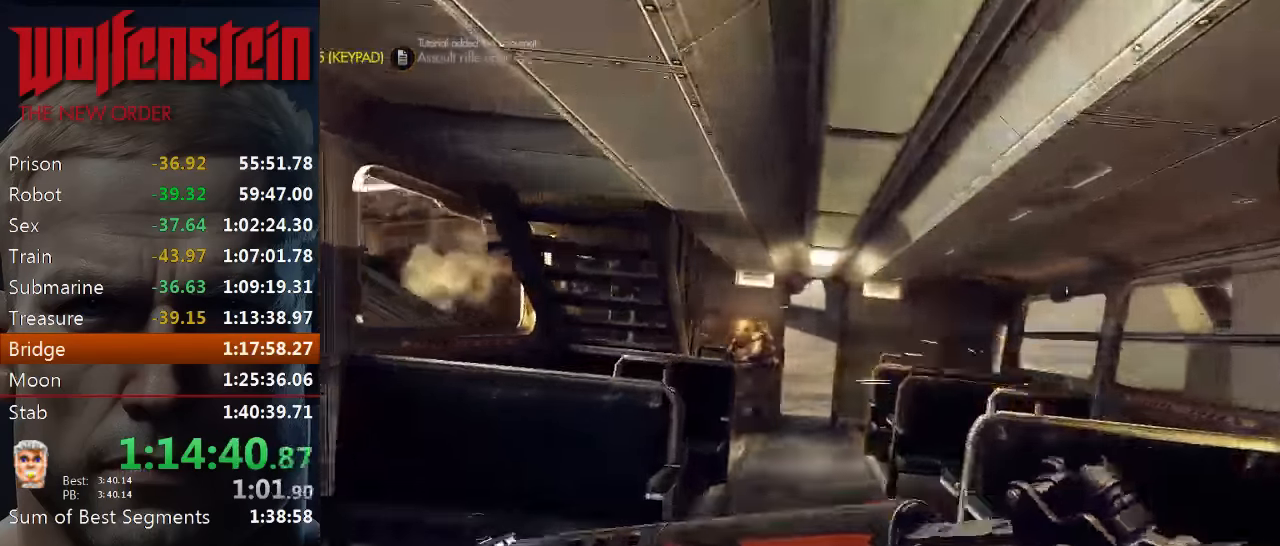
{"keys": ["w"], "mouse": [], "events": [[300, "shift", "up"], [333, "mouse_left", "down"], [433, "mouse_left", "up"]]}
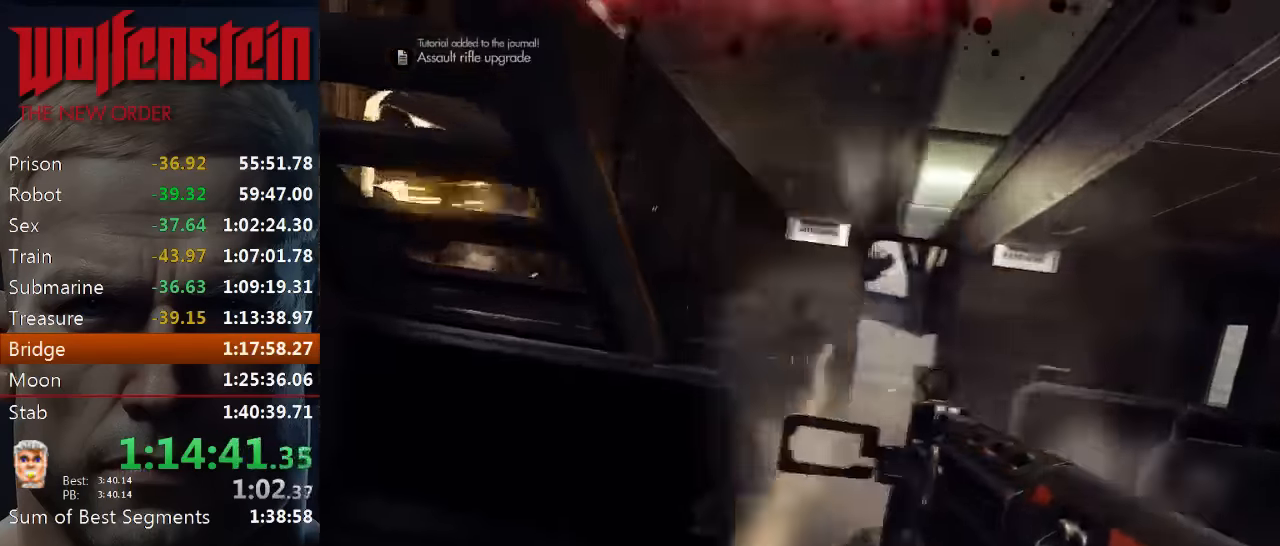
{"keys": ["shift", "w"], "mouse": [], "events": [[33, "d", "down"], [166, "d", "up"], [333, "shift", "down"]]}